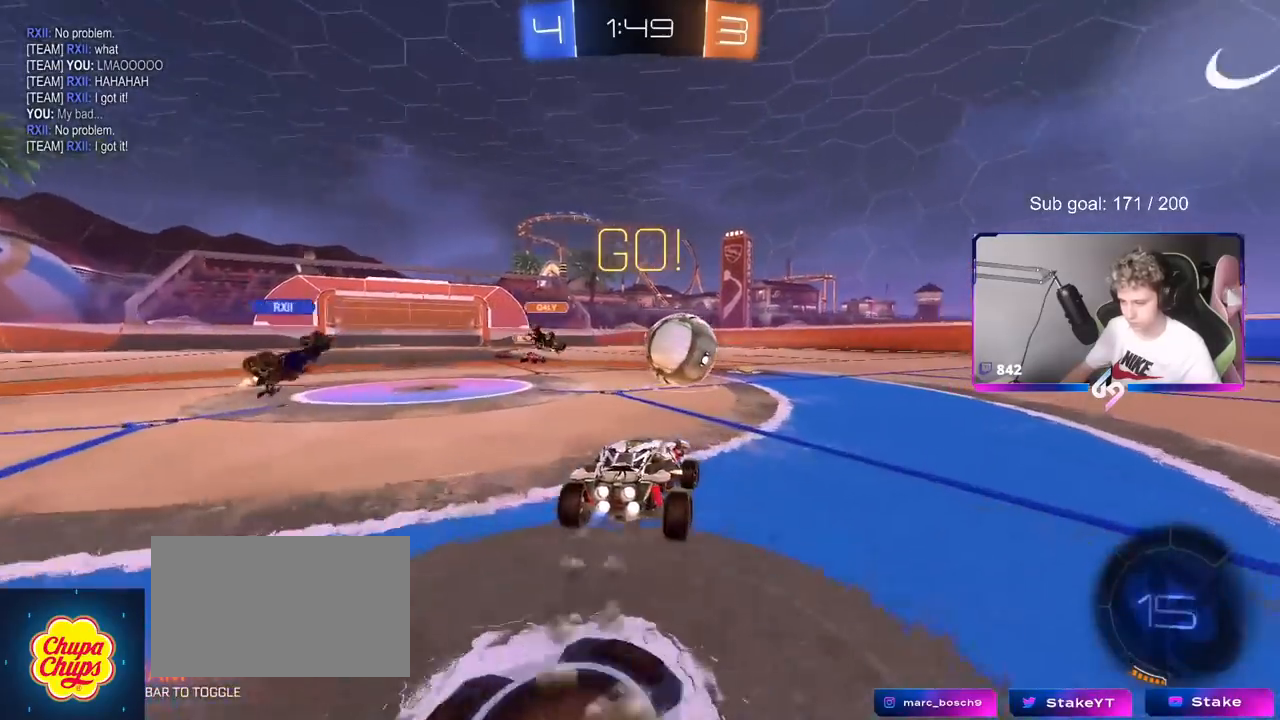
Gameplay with keyboard and mouse; each line is a JSON object with the keys and mouse buttons held at the frame after it. "events" lists presses ("down") and releases ("up") of "1", "2", "3", "4", "5", "a", "alt", "c", "caps_lock", "ctrl", "d", "e", "f", "g", "q", "r", "s", "shift", "space", "t", "tab", "v", "w", "x", "z", "mouse_left", "mouse_wheel" and "mouse_right" between this image and that frame as [ms after this image, input, new state], when the widget could be followed in between. "mouse_left", "mouse_wheel", "mouse_right" = the "left", "wheel", "right" buttons of the "mouse" list. No other keys are recorded. "wheel" means that the mouse wheel is clicked or scrolled. "mouse_move" is the direction in which the mouse moves at that frame (one of eight, or "still"), when it could be read.
{"keys": ["d", "s"], "mouse": [], "mouse_move": "still", "events": [[267, "mouse_left", "up"], [350, "w", "up"], [400, "s", "down"]]}
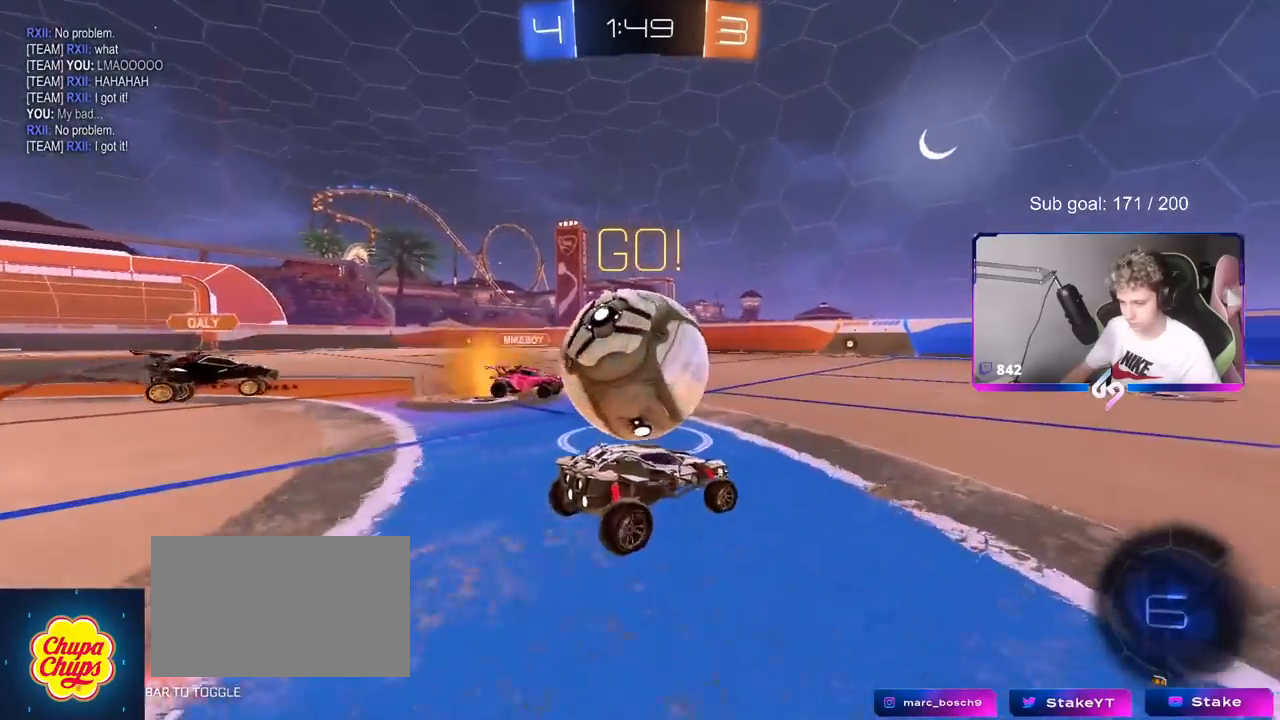
{"keys": ["d", "w"], "mouse": [], "mouse_move": "still", "events": [[50, "s", "up"], [134, "d", "up"], [184, "a", "down"], [234, "a", "up"], [317, "d", "down"], [418, "w", "down"]]}
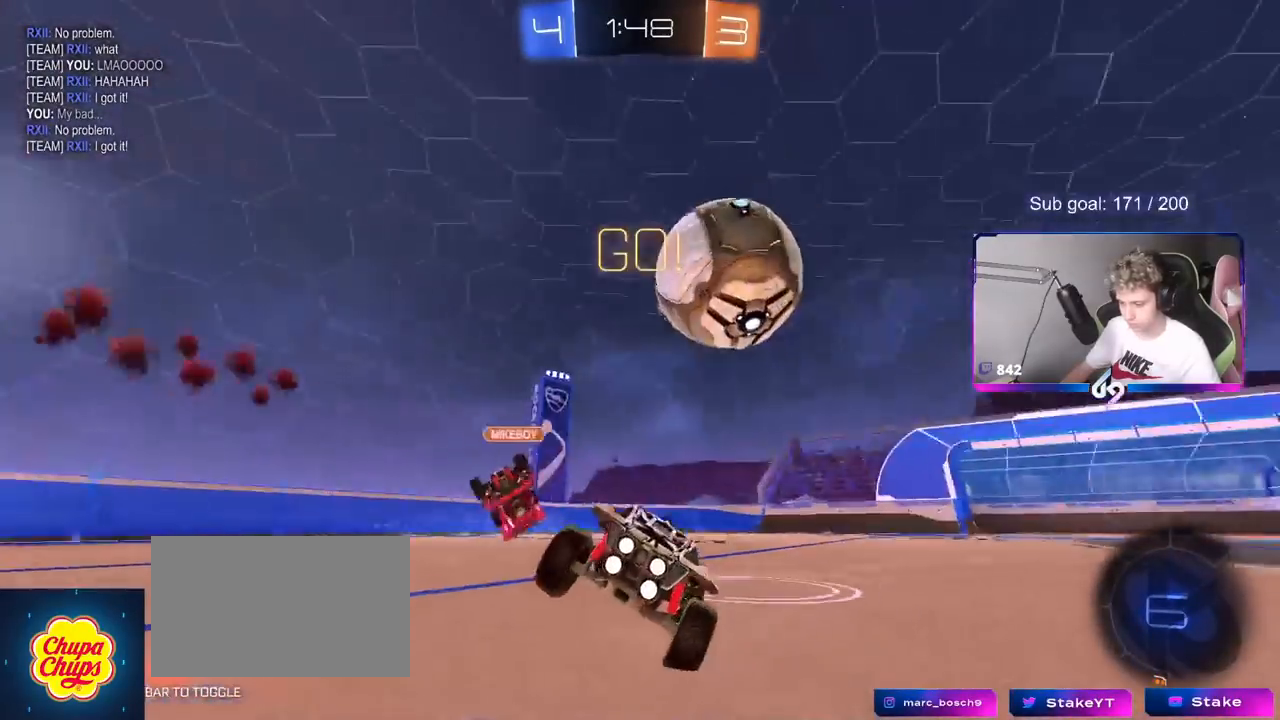
{"keys": ["w"], "mouse": ["left", "right"], "mouse_move": "down-left", "events": [[50, "d", "up"], [300, "d", "down"], [334, "d", "up"], [384, "a", "down"], [384, "mouse_left", "down"], [434, "a", "up"], [484, "mouse_right", "down"]]}
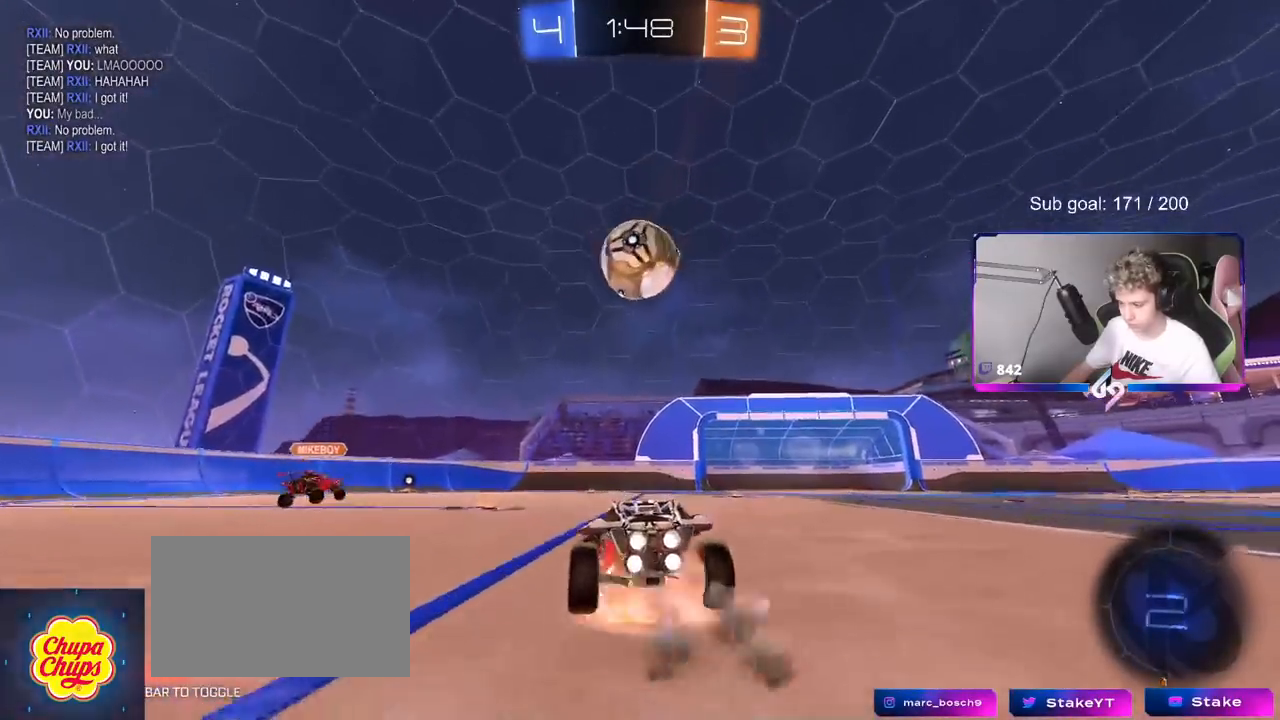
{"keys": ["w"], "mouse": [], "mouse_move": "still", "events": [[67, "mouse_right", "up"], [167, "mouse_right", "down"], [267, "mouse_left", "up"], [317, "mouse_right", "up"]]}
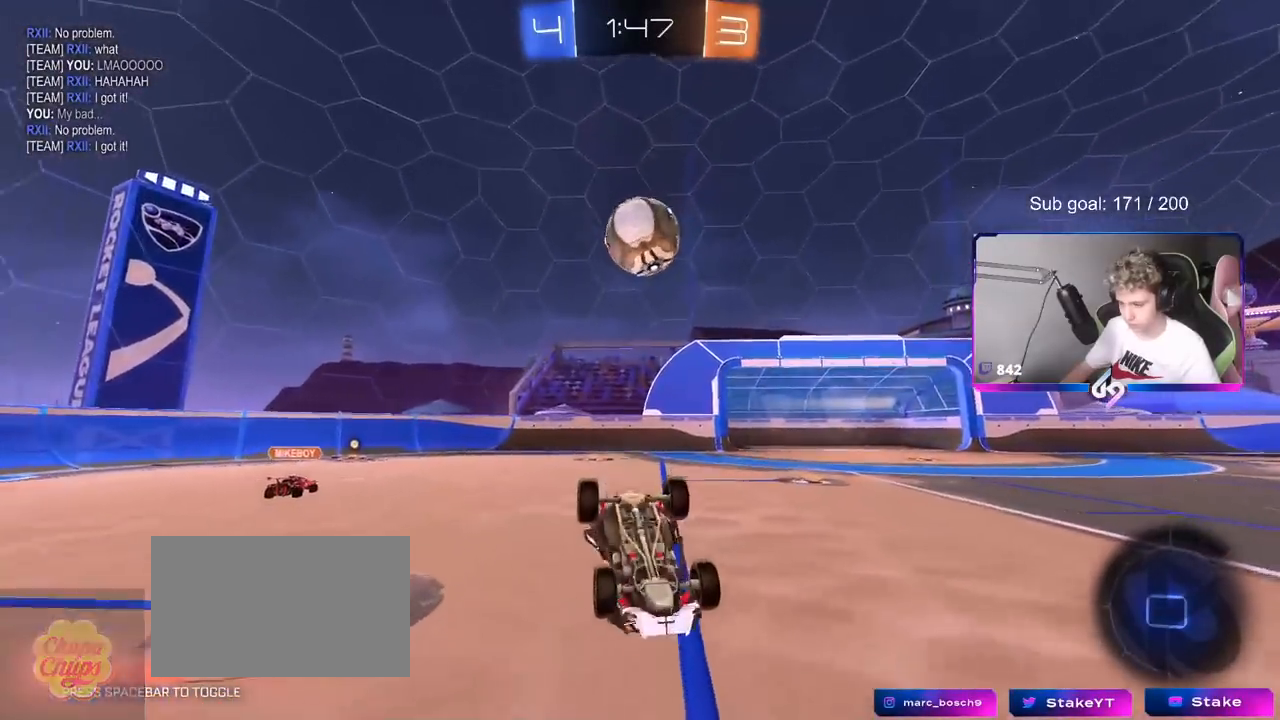
{"keys": [], "mouse": [], "mouse_move": "still", "events": [[133, "w", "up"], [284, "d", "down"], [367, "d", "up"]]}
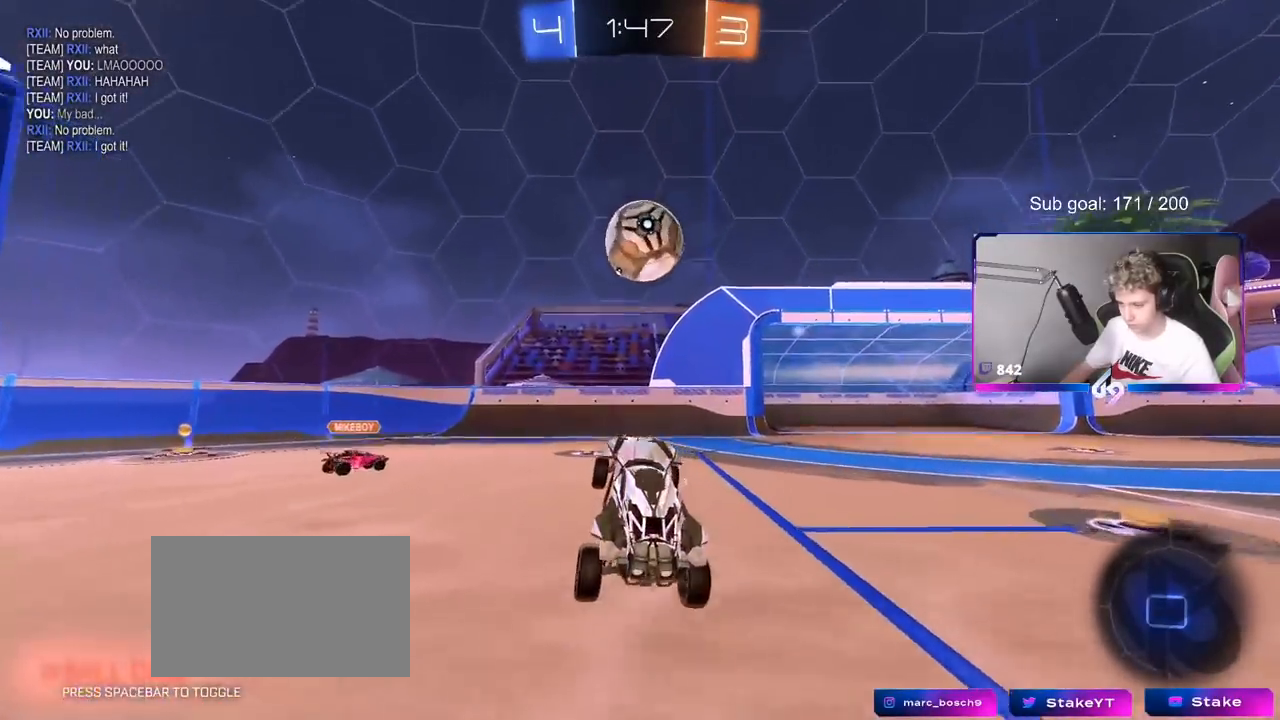
{"keys": ["d", "w"], "mouse": [], "mouse_move": "still", "events": [[151, "w", "down"], [201, "d", "down"], [251, "d", "up"], [484, "d", "down"]]}
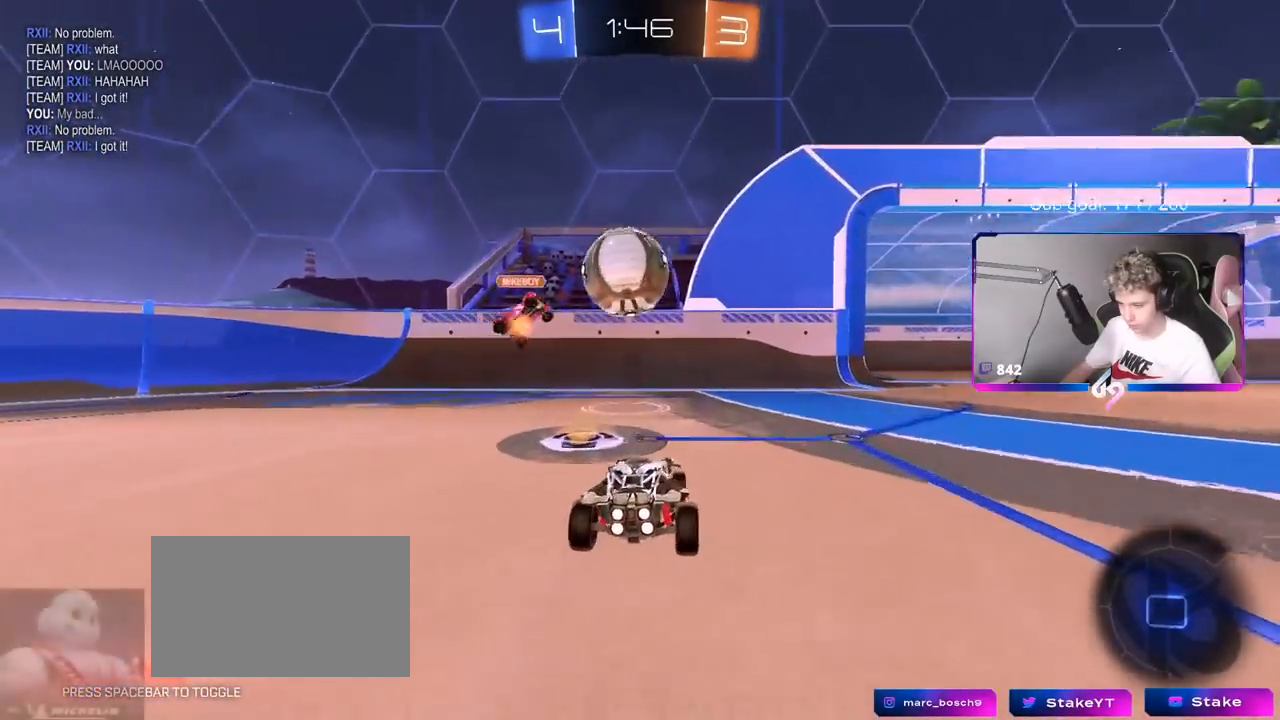
{"keys": ["d", "shift", "w"], "mouse": [], "mouse_move": "still", "events": [[217, "d", "up"], [350, "d", "down"], [500, "shift", "down"]]}
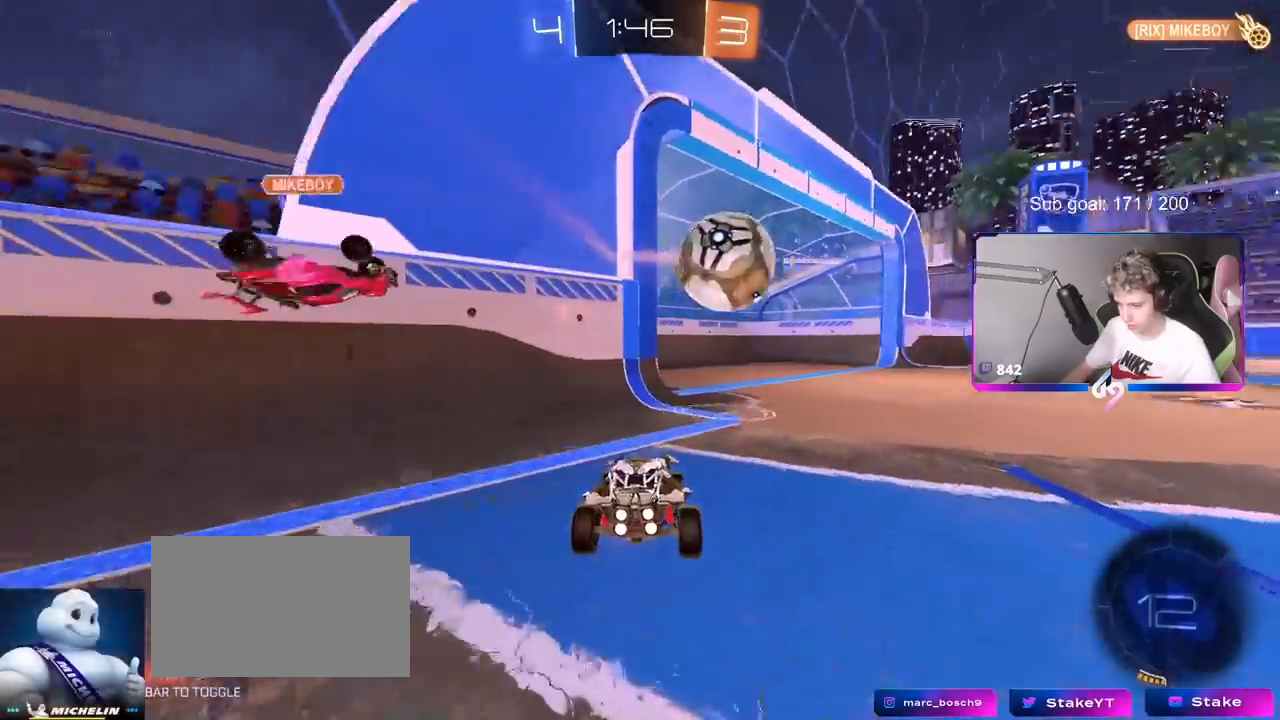
{"keys": ["d", "w"], "mouse": [], "mouse_move": "still", "events": [[84, "shift", "up"], [234, "d", "up"], [468, "d", "down"]]}
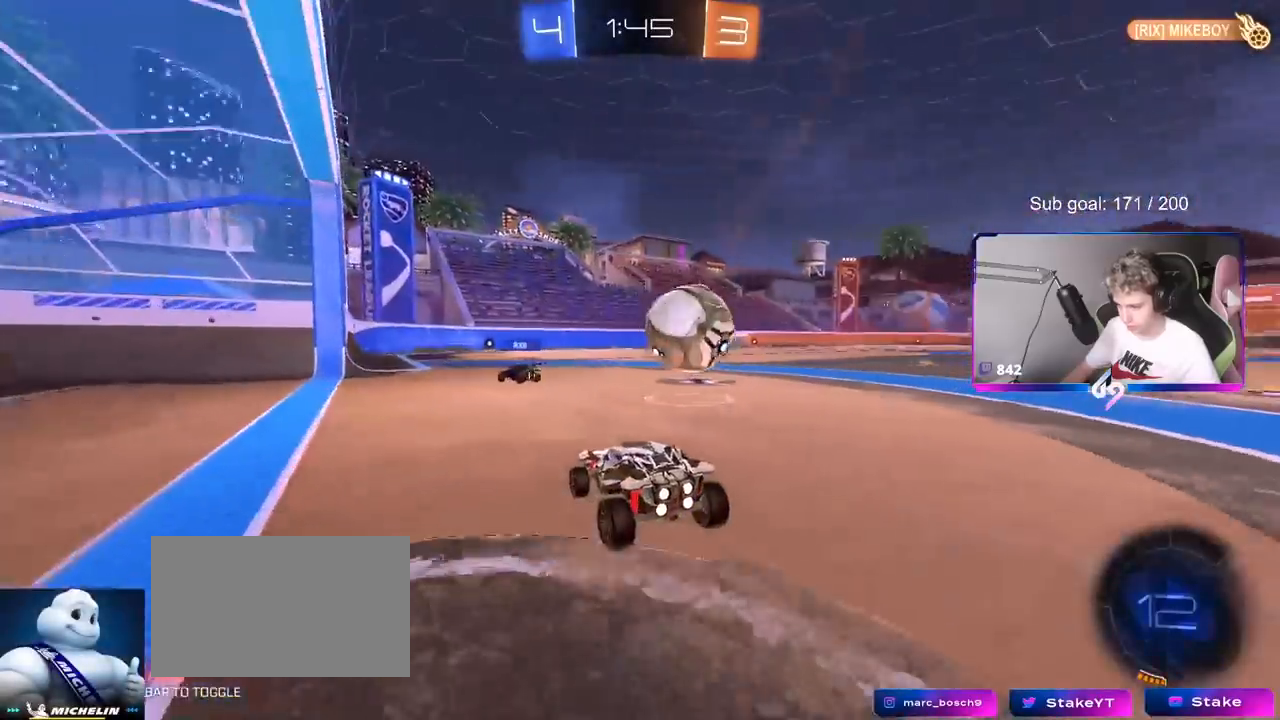
{"keys": ["w"], "mouse": [], "mouse_move": "still", "events": [[200, "d", "up"], [284, "d", "down"], [334, "d", "up"]]}
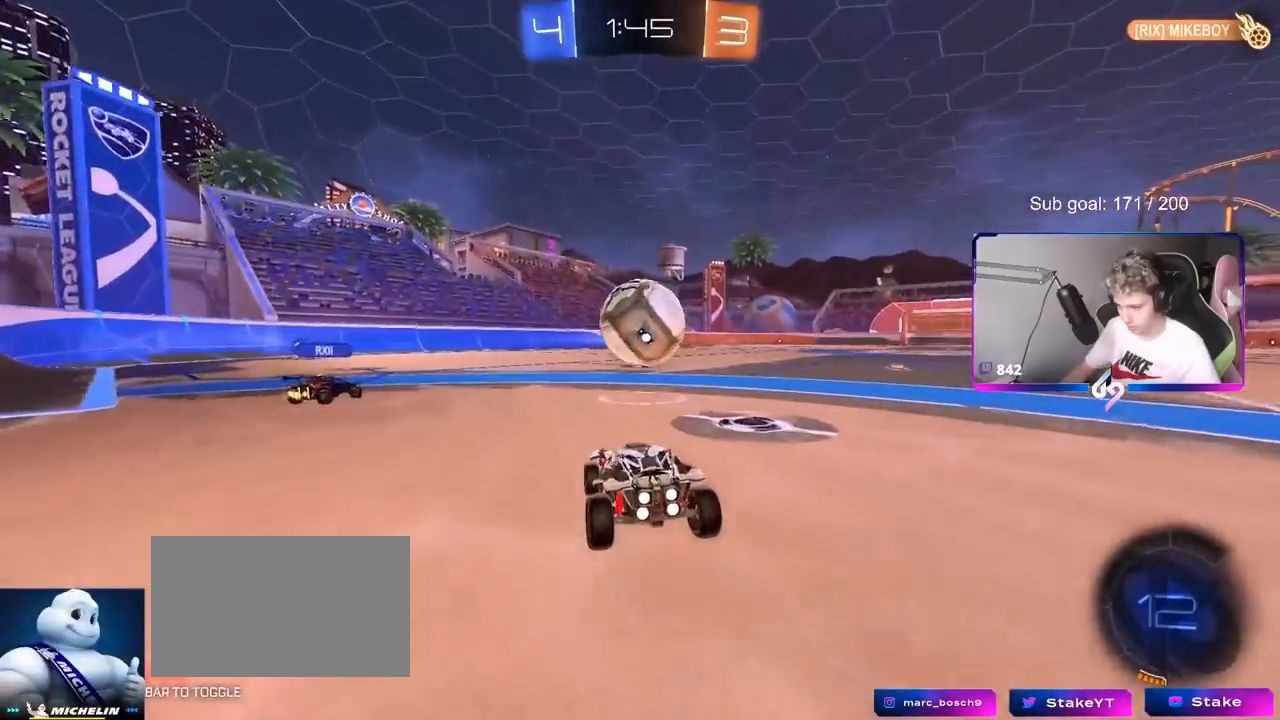
{"keys": ["d"], "mouse": [], "mouse_move": "still", "events": [[34, "a", "down"], [351, "a", "up"], [451, "a", "down"], [501, "a", "up"], [501, "d", "down"], [501, "w", "up"]]}
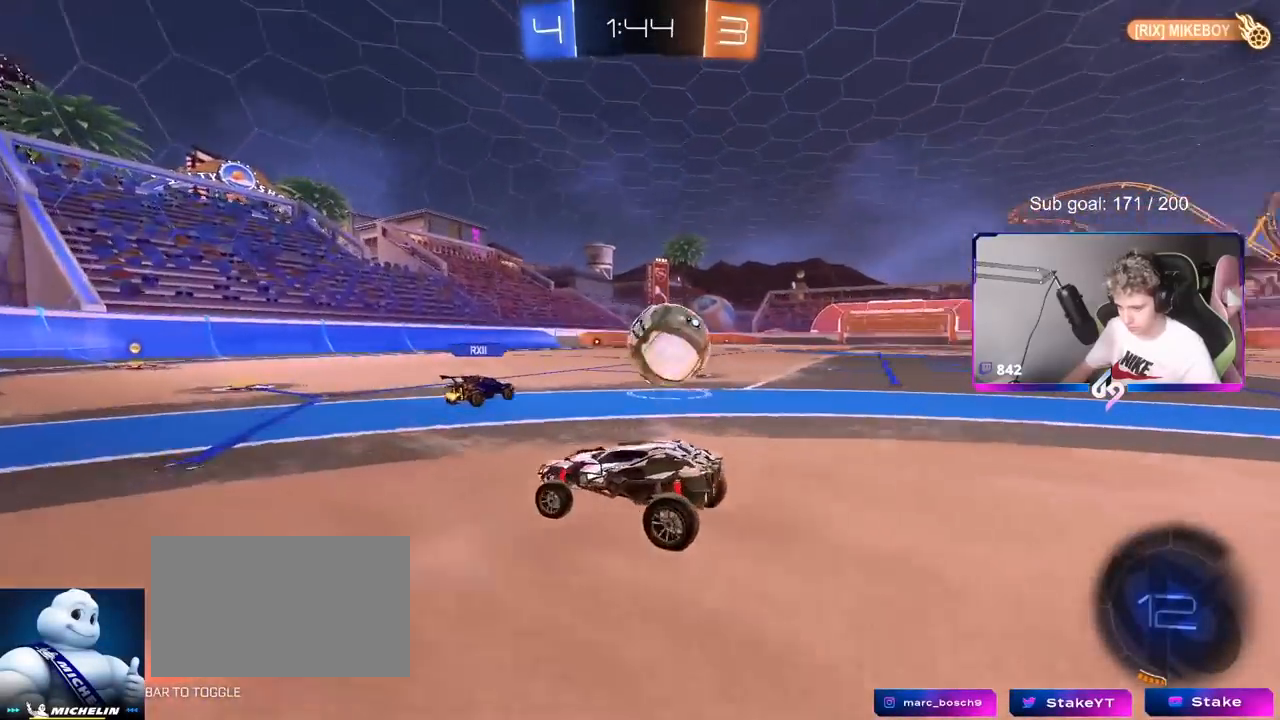
{"keys": ["d", "w"], "mouse": ["left"], "mouse_move": "still", "events": [[50, "mouse_left", "down"], [100, "w", "down"], [133, "d", "up"], [183, "a", "down"], [234, "a", "up"], [467, "d", "down"]]}
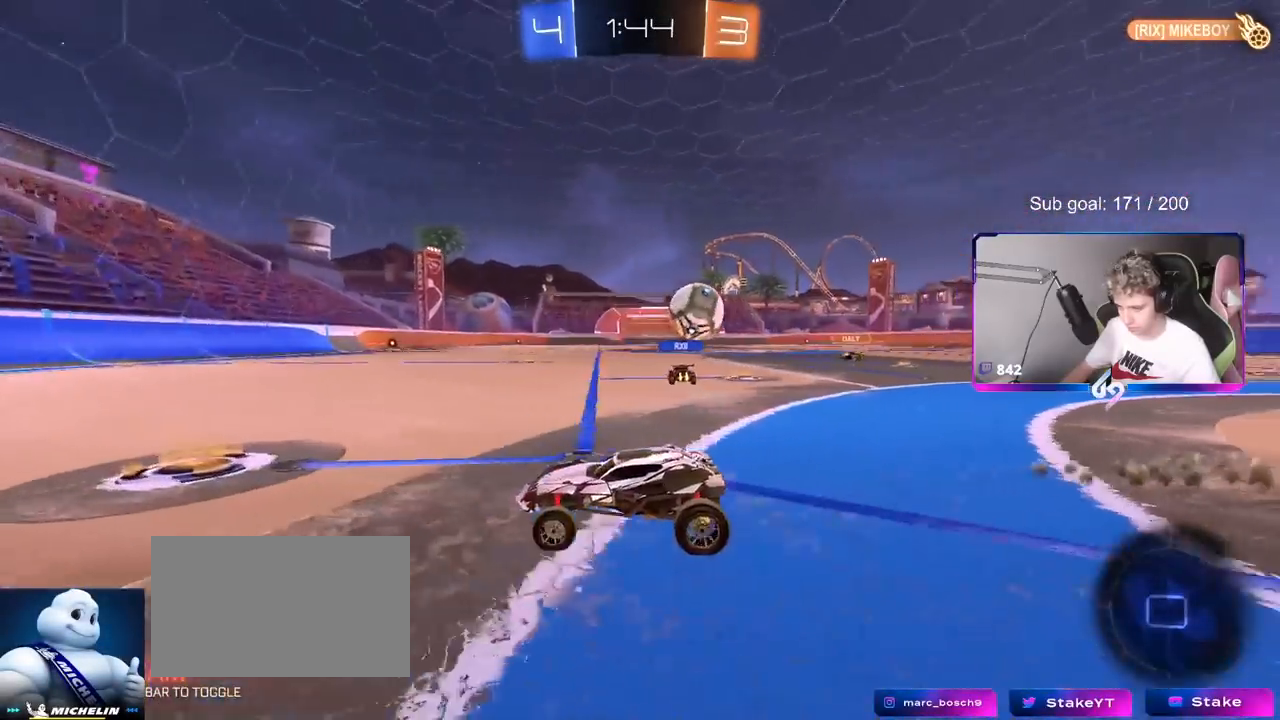
{"keys": ["d", "w"], "mouse": ["left"], "mouse_move": "still", "events": [[17, "d", "up"], [101, "a", "down"], [201, "a", "up"], [434, "d", "down"]]}
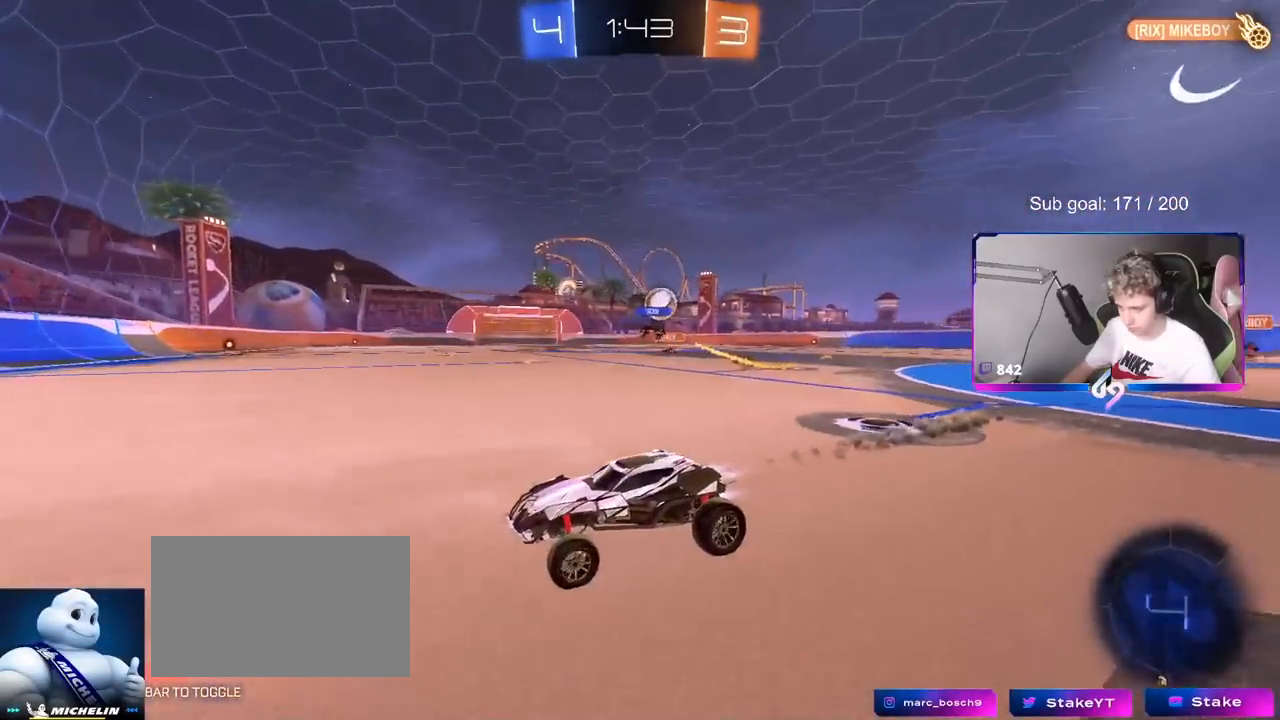
{"keys": ["d", "w"], "mouse": [], "mouse_move": "still", "events": [[17, "d", "up"], [117, "d", "down"], [217, "mouse_left", "up"], [217, "shift", "down"], [300, "shift", "up"]]}
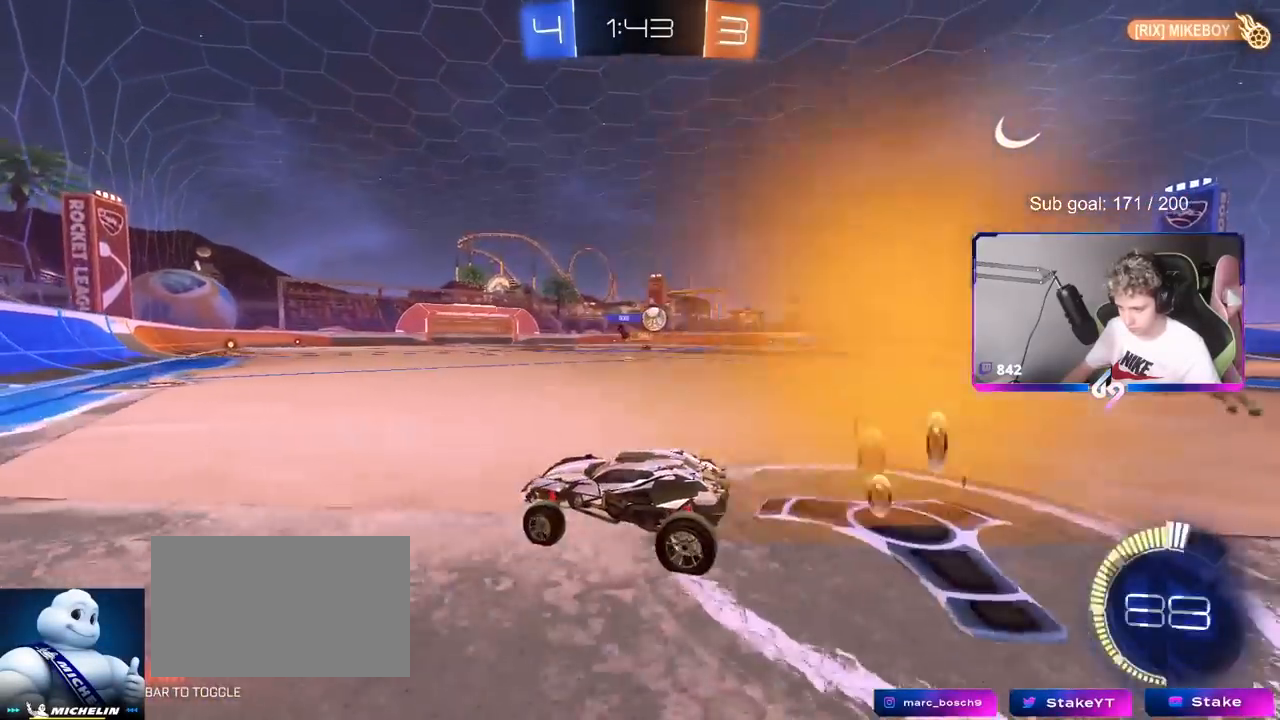
{"keys": ["d", "s"], "mouse": [], "mouse_move": "still", "events": [[184, "w", "up"], [267, "s", "down"]]}
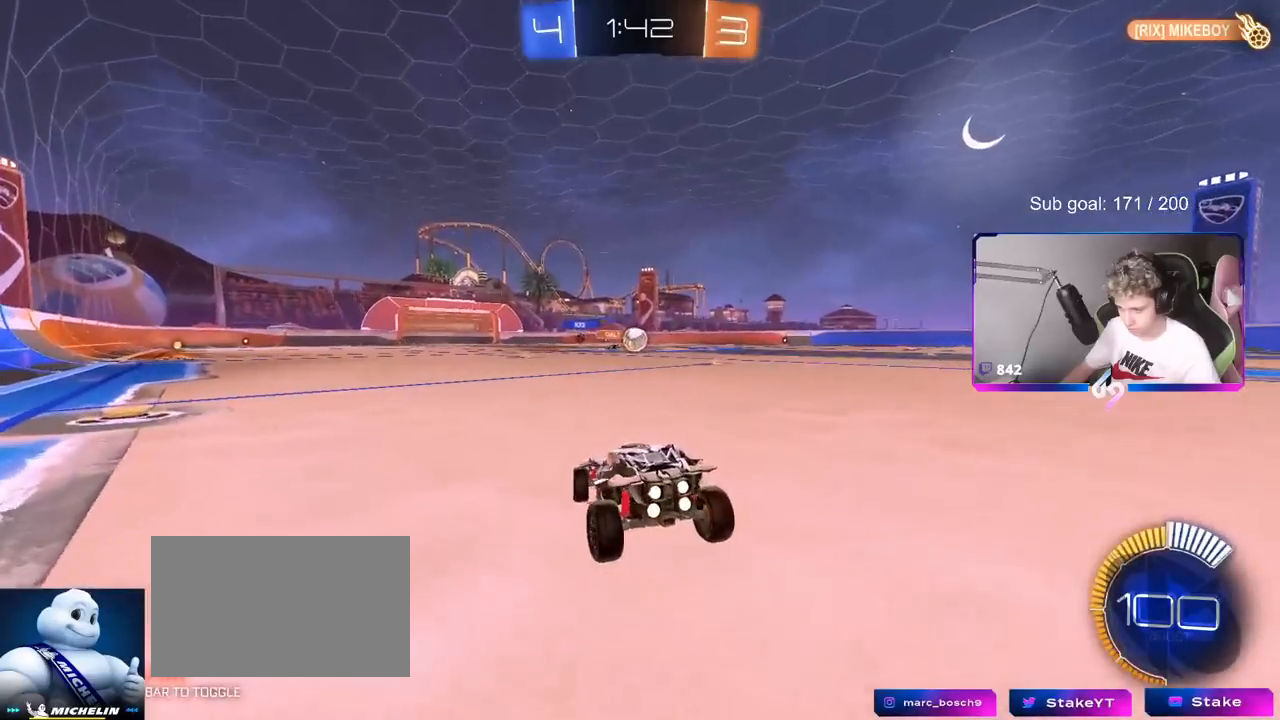
{"keys": ["a", "w"], "mouse": [], "mouse_move": "still", "events": [[67, "s", "up"], [284, "w", "down"], [484, "a", "down"], [484, "d", "up"]]}
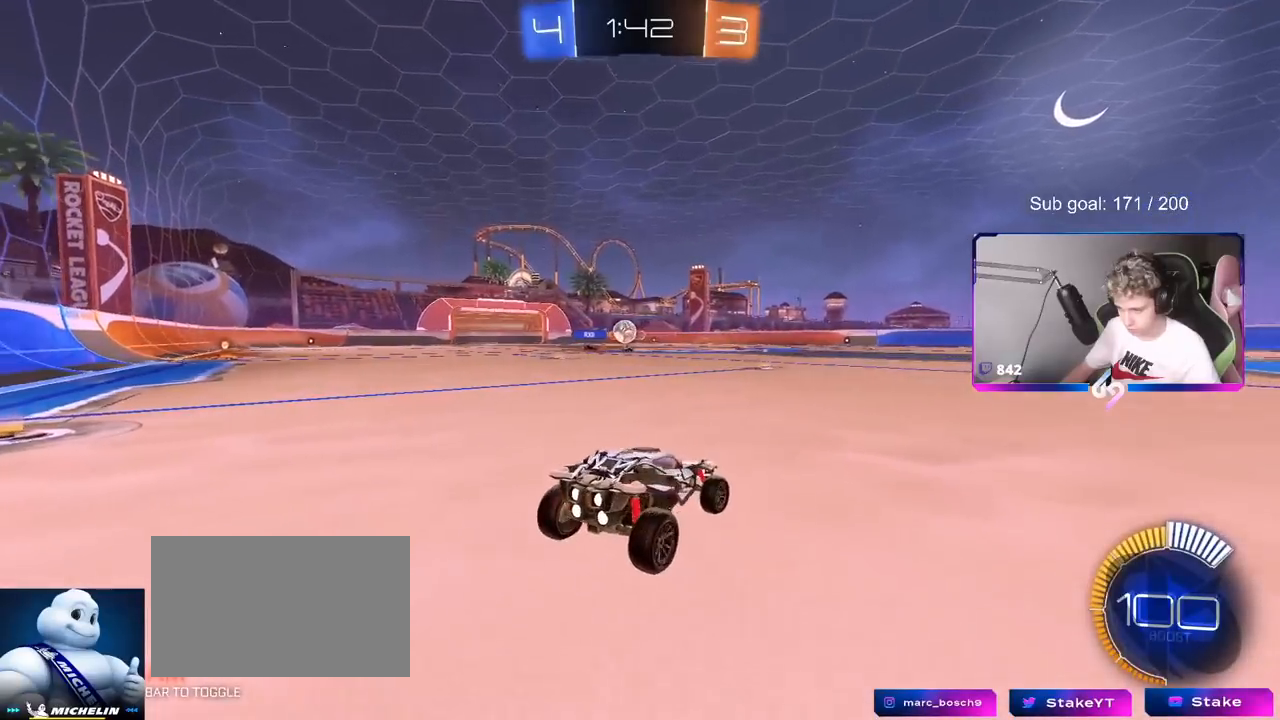
{"keys": ["a", "s"], "mouse": [], "mouse_move": "still", "events": [[34, "w", "up"], [117, "s", "down"]]}
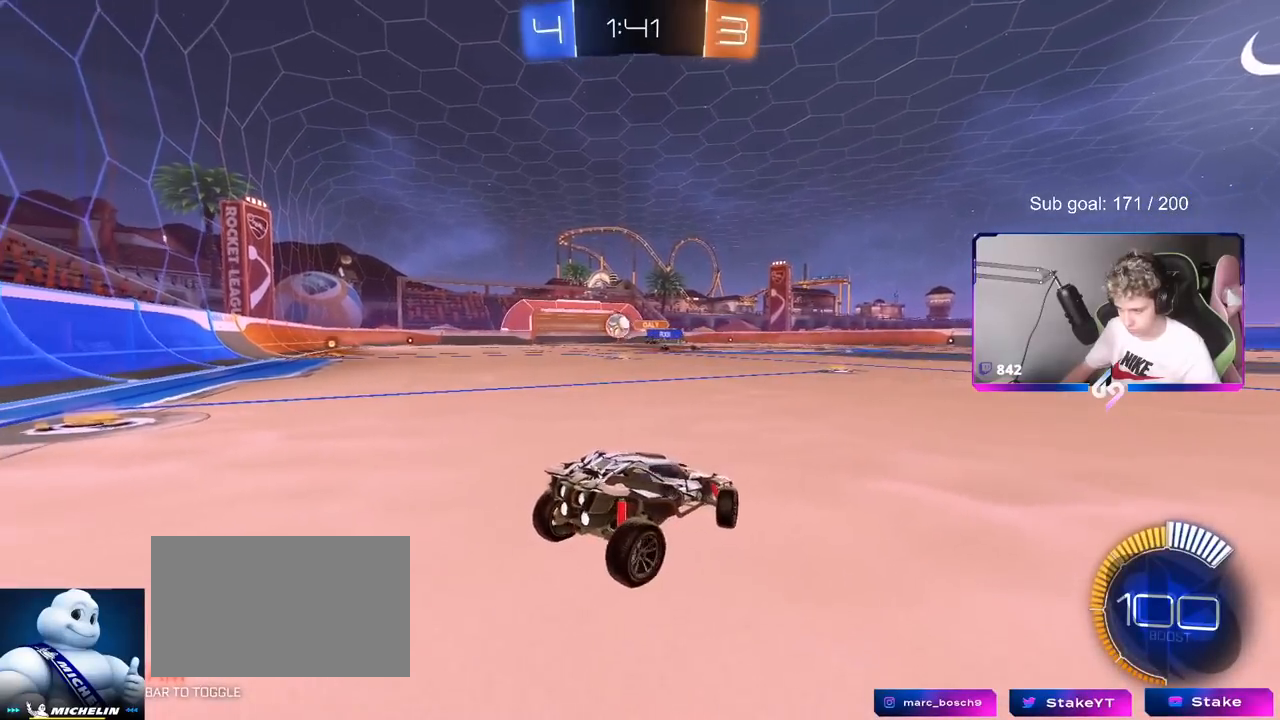
{"keys": ["s"], "mouse": [], "mouse_move": "still", "events": [[317, "a", "up"], [367, "mouse_right", "down"], [417, "mouse_right", "up"]]}
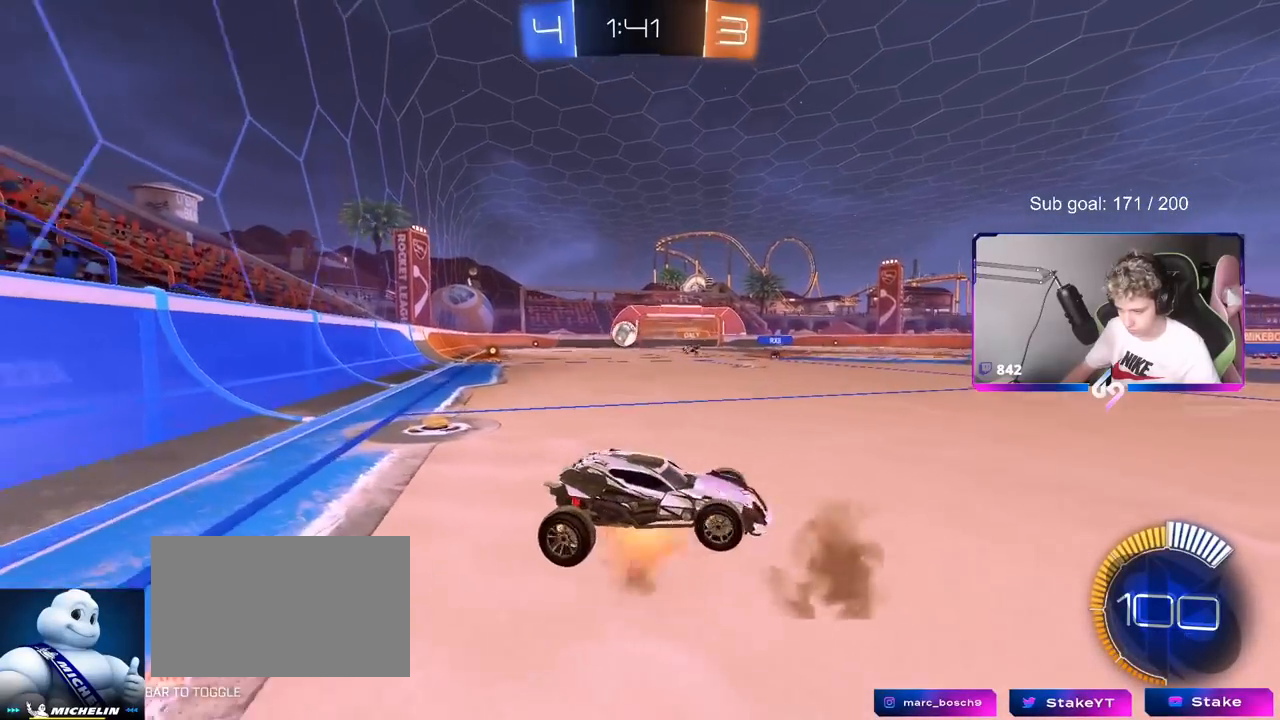
{"keys": ["d", "shift", "w"], "mouse": [], "mouse_move": "still", "events": [[17, "mouse_right", "down"], [51, "s", "up"], [101, "d", "down"], [101, "shift", "down"], [201, "mouse_right", "up"], [201, "w", "down"]]}
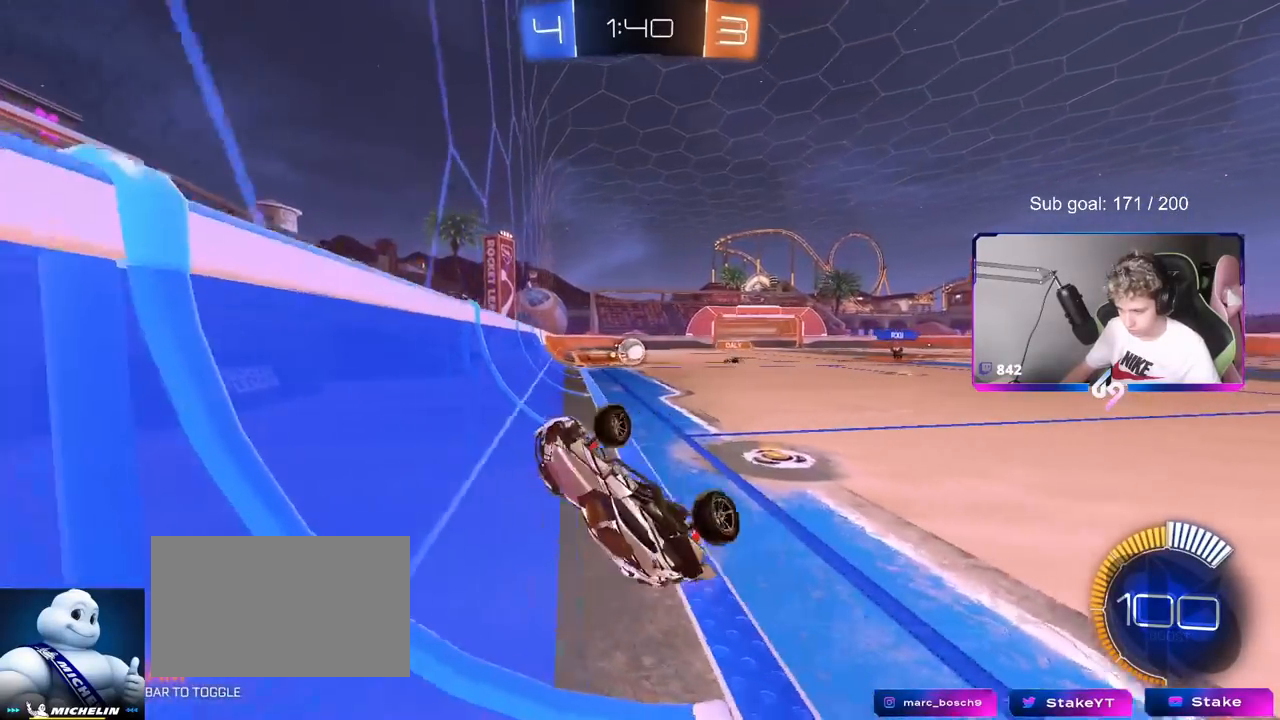
{"keys": ["d", "w"], "mouse": [], "mouse_move": "still", "events": [[134, "mouse_left", "down"], [234, "shift", "up"], [417, "mouse_left", "up"]]}
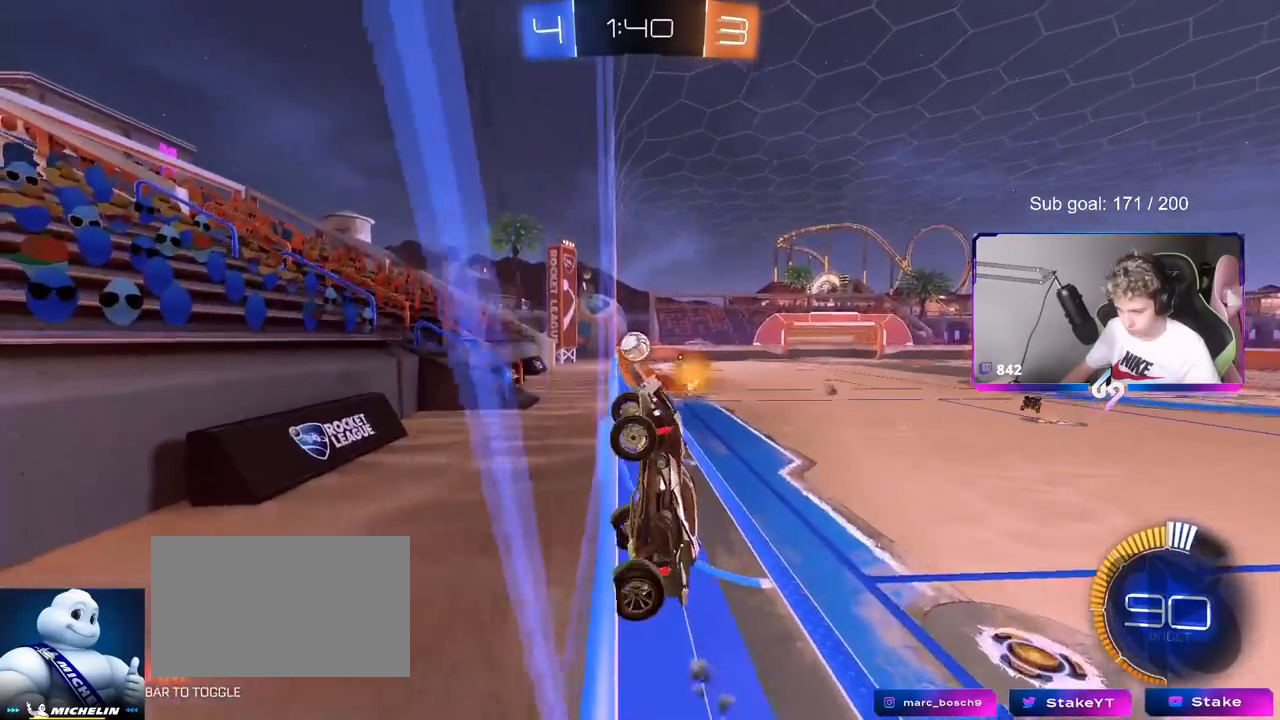
{"keys": ["a", "w"], "mouse": ["left"], "mouse_move": "down", "events": [[150, "d", "up"], [400, "mouse_left", "down"], [450, "a", "down"]]}
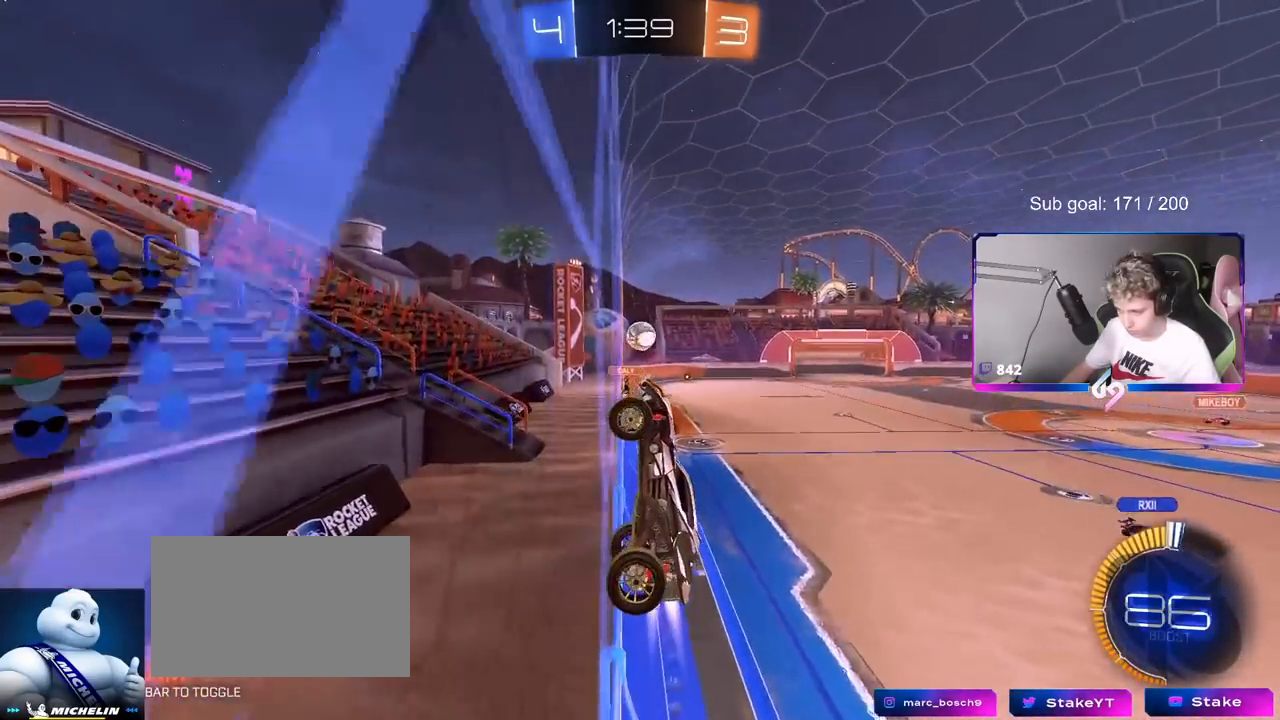
{"keys": ["w"], "mouse": ["left"], "mouse_move": "still", "events": [[34, "a", "up"]]}
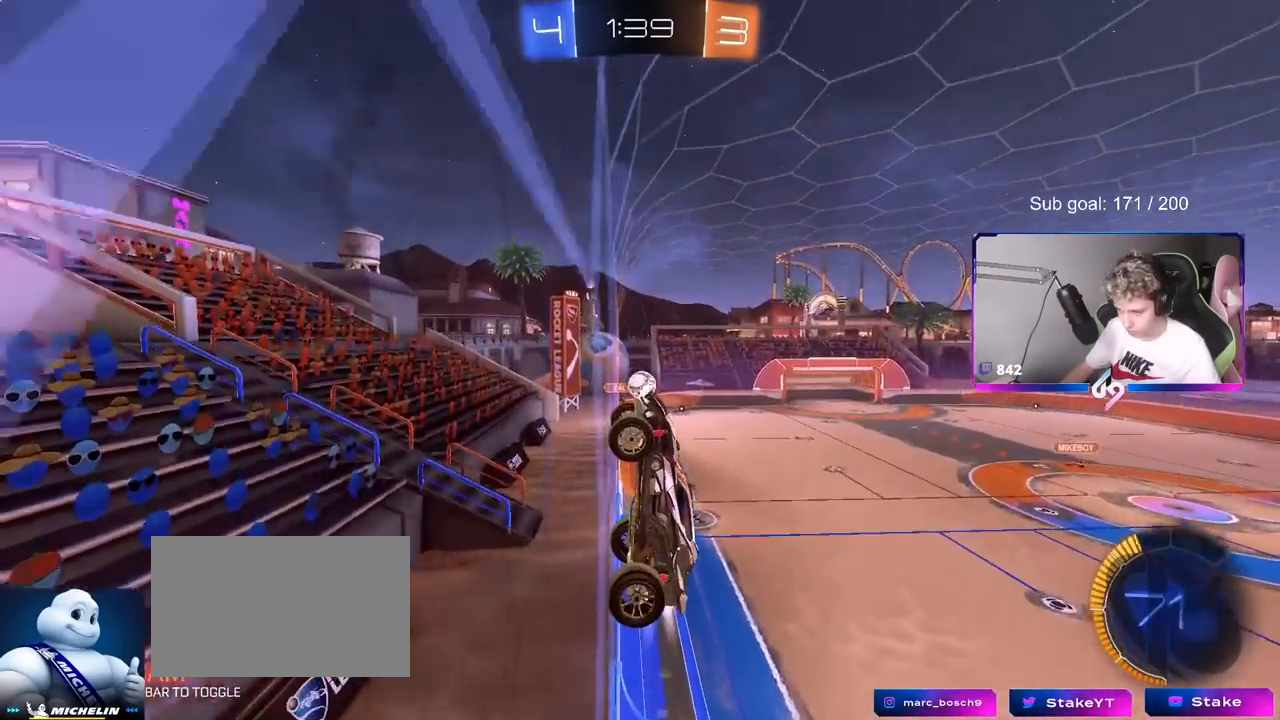
{"keys": ["w"], "mouse": [], "mouse_move": "still", "events": [[50, "a", "down"], [100, "a", "up"], [100, "mouse_left", "up"]]}
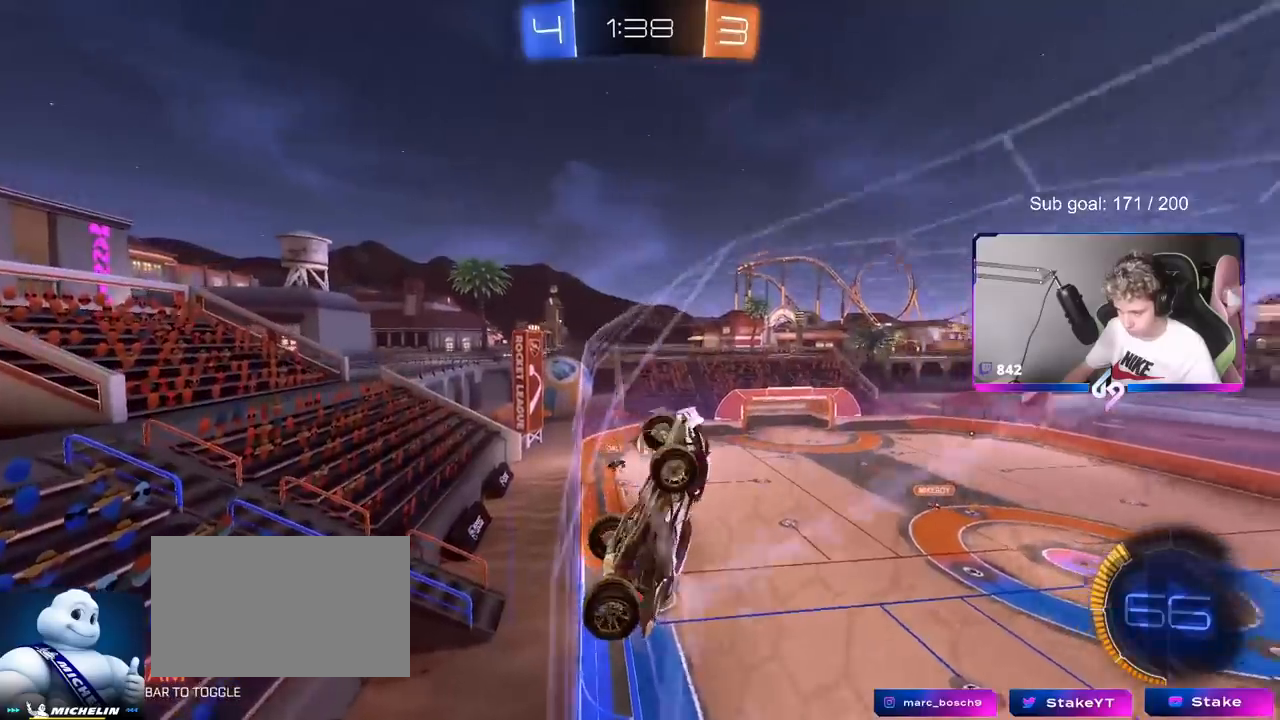
{"keys": ["w"], "mouse": [], "mouse_move": "still", "events": [[200, "mouse_left", "down"], [484, "mouse_left", "up"]]}
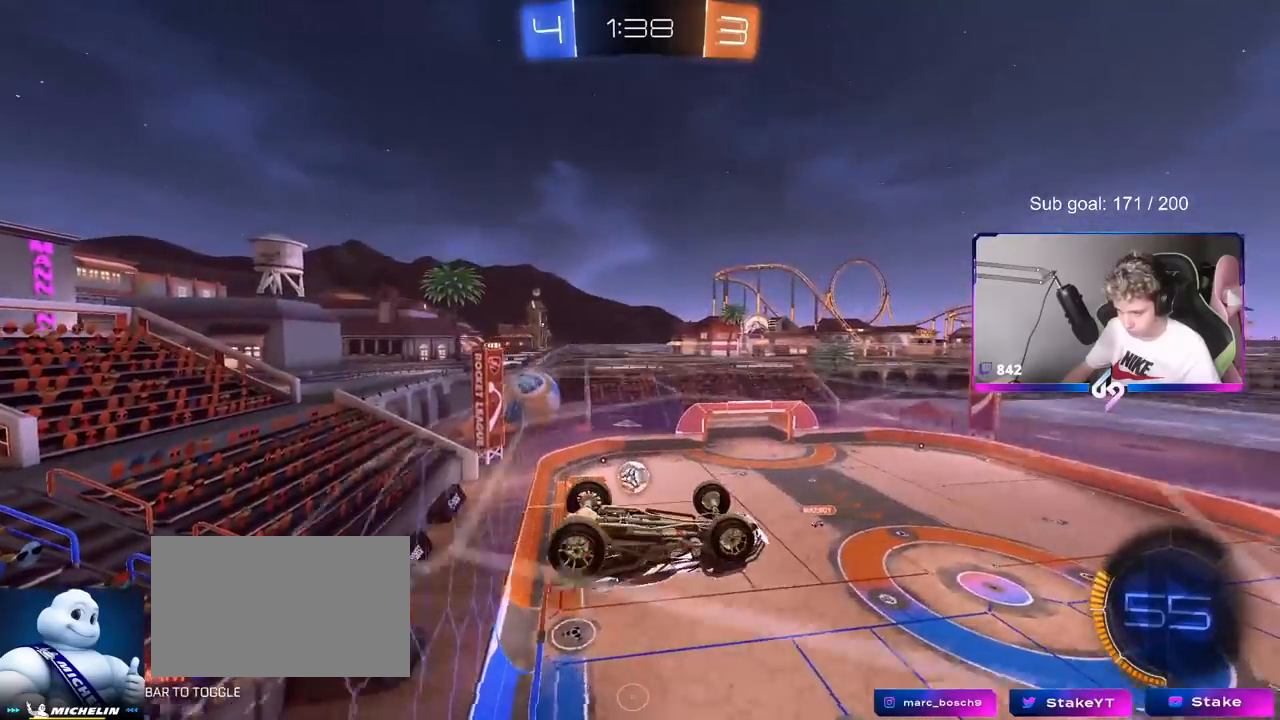
{"keys": [], "mouse": [], "mouse_move": "still", "events": [[33, "d", "down"], [50, "d", "up"], [50, "w", "up"], [150, "d", "down"], [250, "s", "down"], [350, "d", "up"], [350, "s", "up"]]}
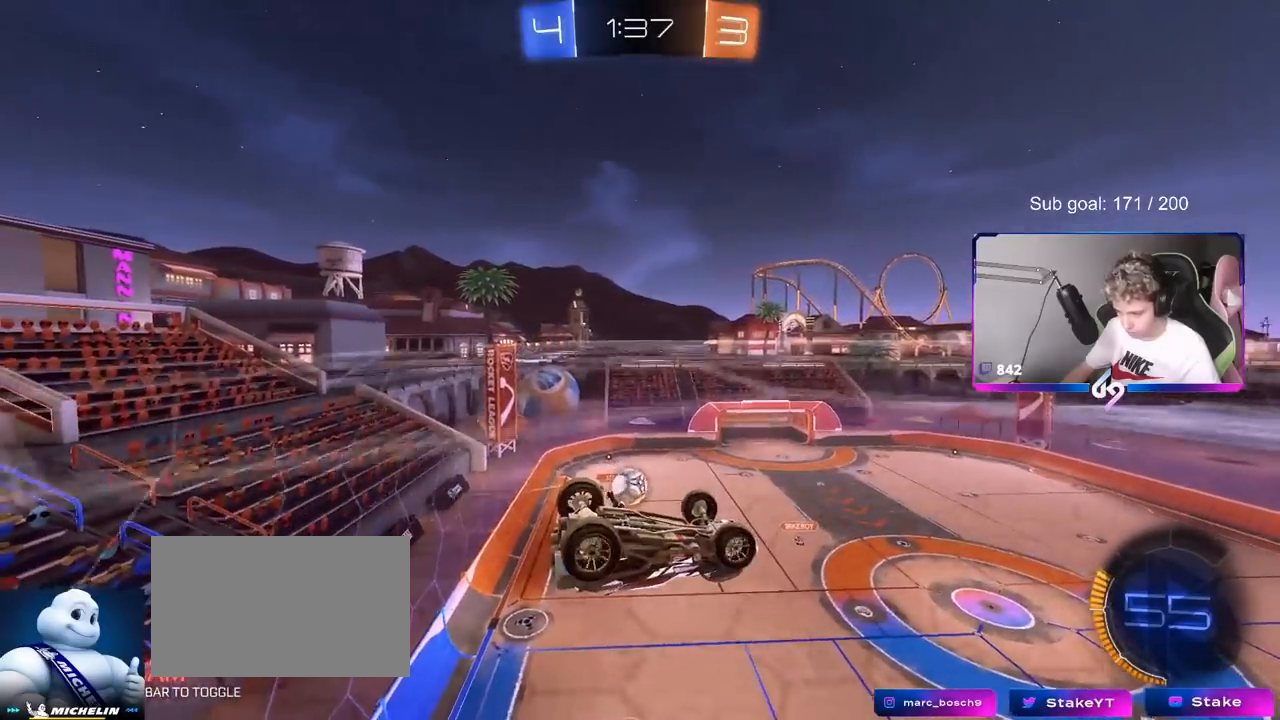
{"keys": ["d", "shift", "w"], "mouse": ["left"], "mouse_move": "down", "events": [[117, "d", "down"], [351, "mouse_left", "down"], [351, "shift", "down"], [401, "w", "down"]]}
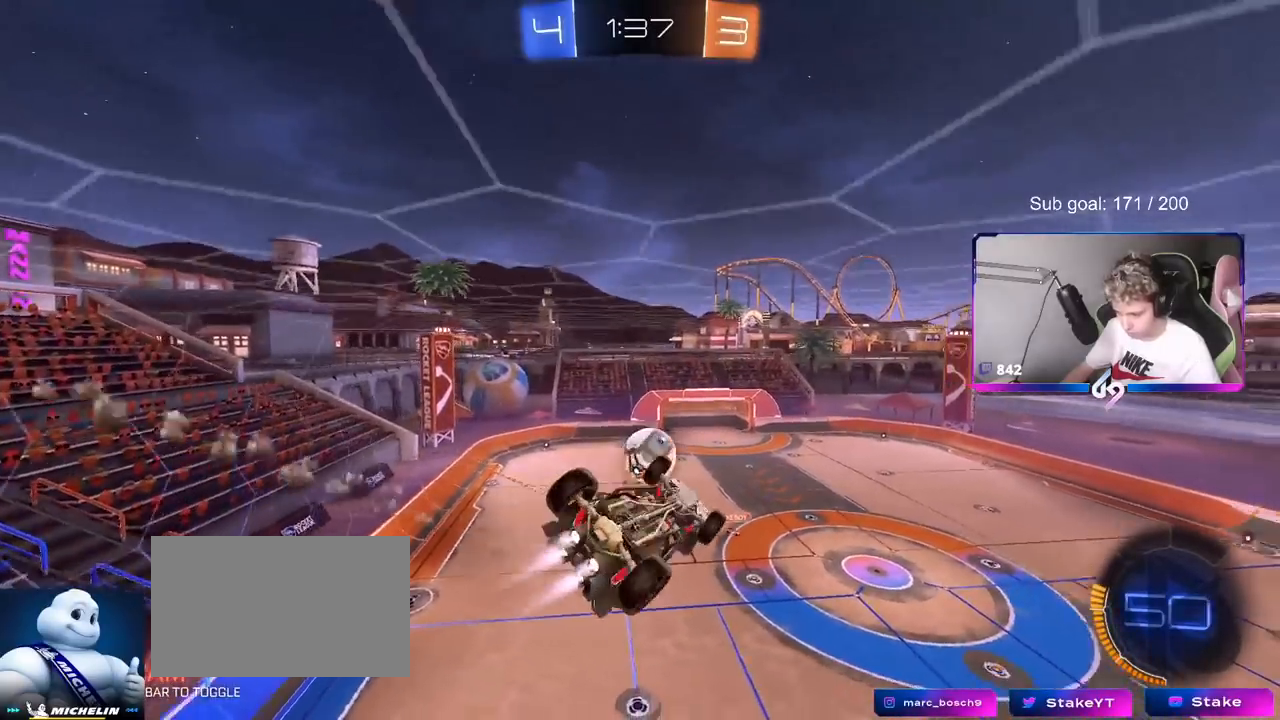
{"keys": [], "mouse": ["left"], "mouse_move": "still", "events": [[50, "w", "up"], [150, "a", "down"], [150, "d", "up"], [150, "s", "down"], [183, "shift", "up"], [317, "a", "up"], [317, "s", "up"]]}
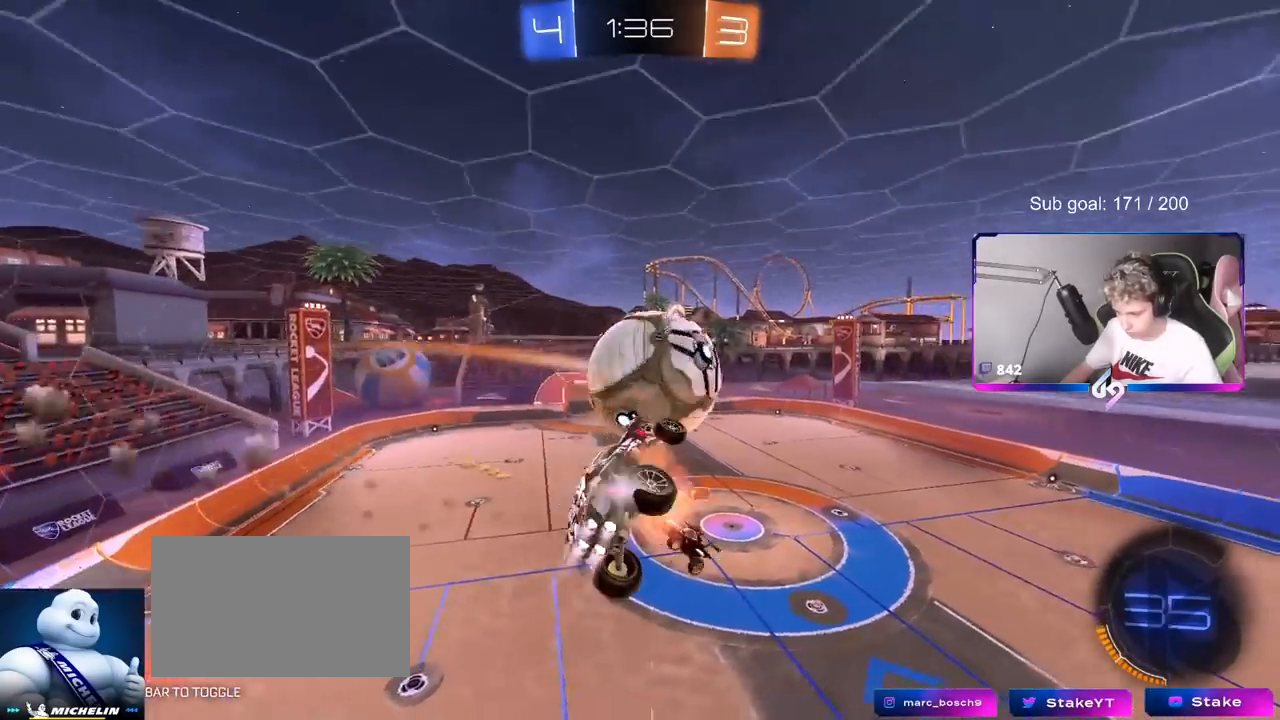
{"keys": ["a", "s", "shift"], "mouse": [], "mouse_move": "still", "events": [[17, "mouse_right", "down"], [17, "w", "down"], [67, "s", "down"], [117, "w", "up"], [150, "a", "down"], [150, "mouse_left", "up"], [150, "mouse_right", "up"], [200, "shift", "down"]]}
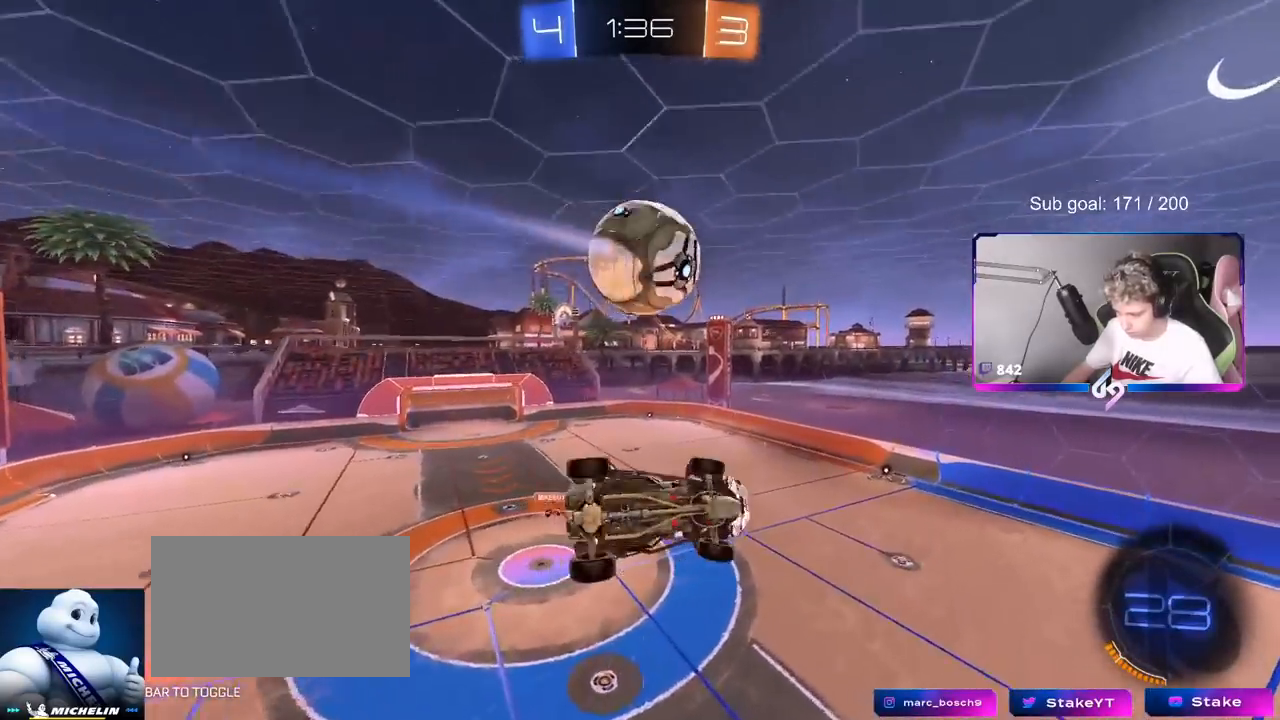
{"keys": ["w"], "mouse": [], "mouse_move": "still", "events": [[67, "s", "up"], [217, "w", "down"], [500, "a", "up"], [500, "shift", "up"]]}
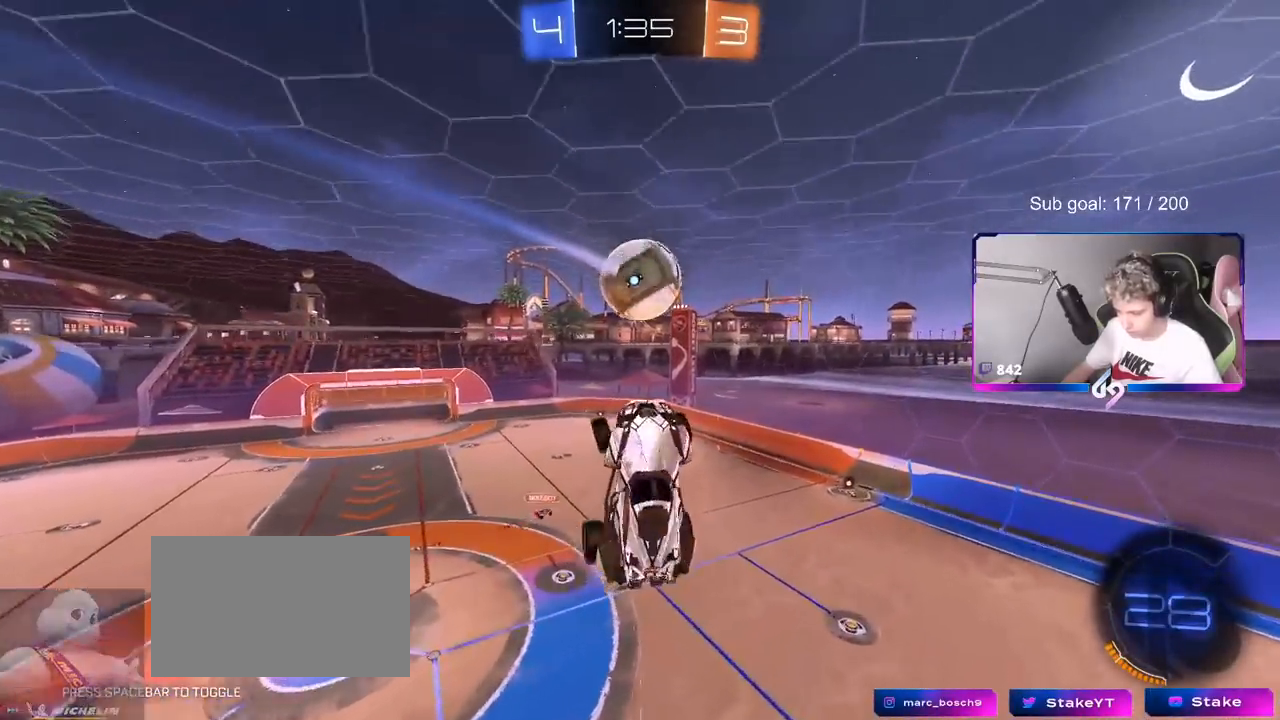
{"keys": ["d", "s"], "mouse": ["left"], "mouse_move": "down", "events": [[134, "a", "down"], [317, "w", "up"], [367, "a", "up"], [367, "mouse_left", "down"], [467, "d", "down"], [467, "s", "down"]]}
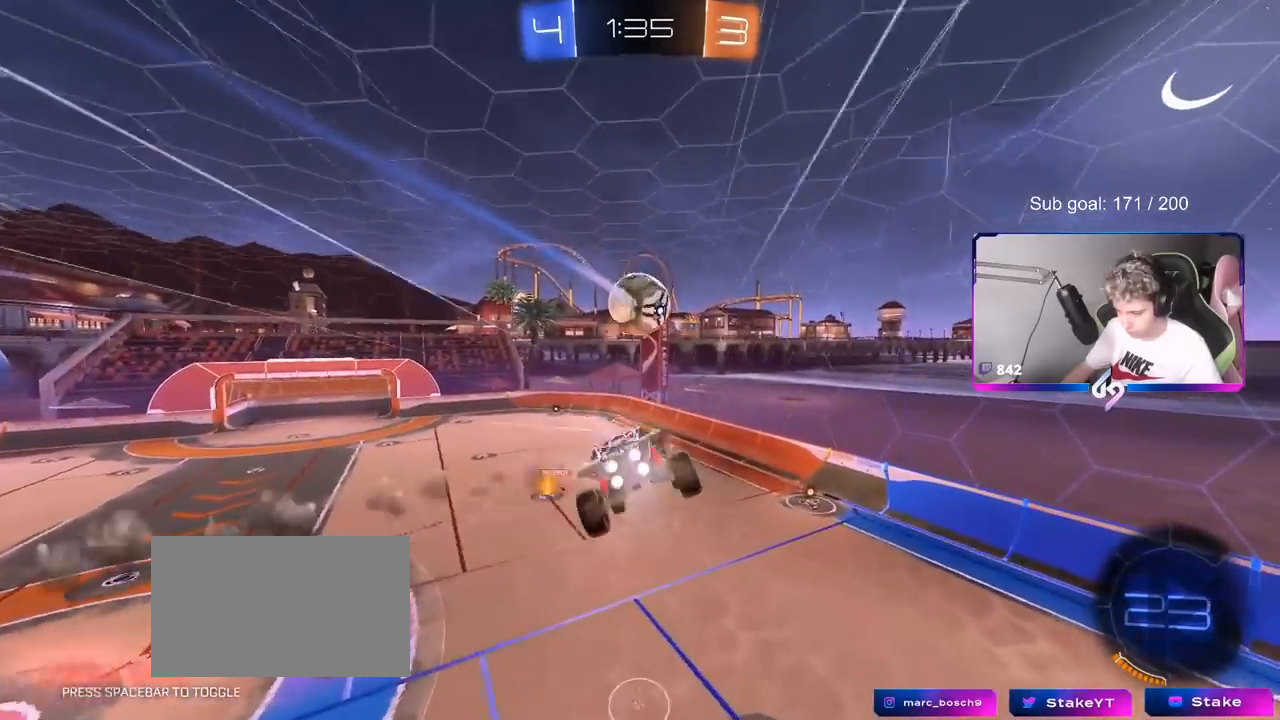
{"keys": [], "mouse": [], "mouse_move": "still", "events": [[167, "d", "up"], [434, "mouse_left", "up"], [434, "s", "up"]]}
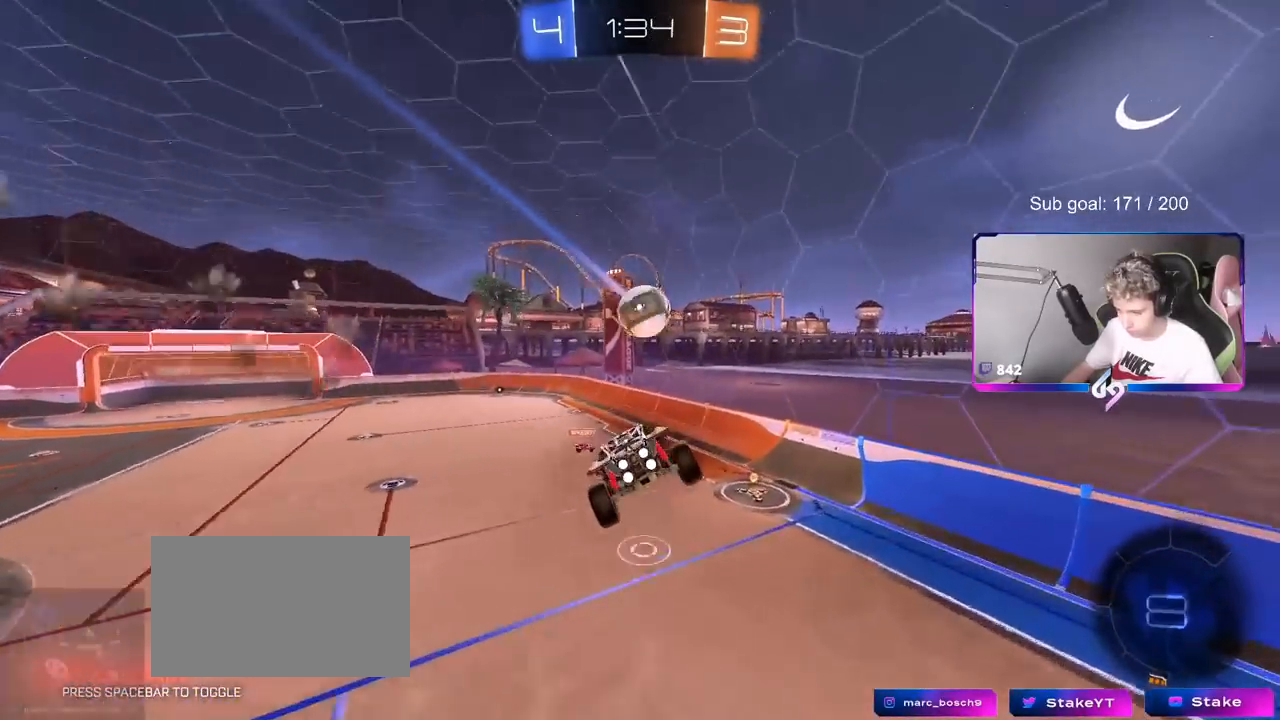
{"keys": ["a", "w"], "mouse": [], "mouse_move": "still", "events": [[34, "d", "down"], [134, "d", "up"], [451, "a", "down"], [501, "w", "down"]]}